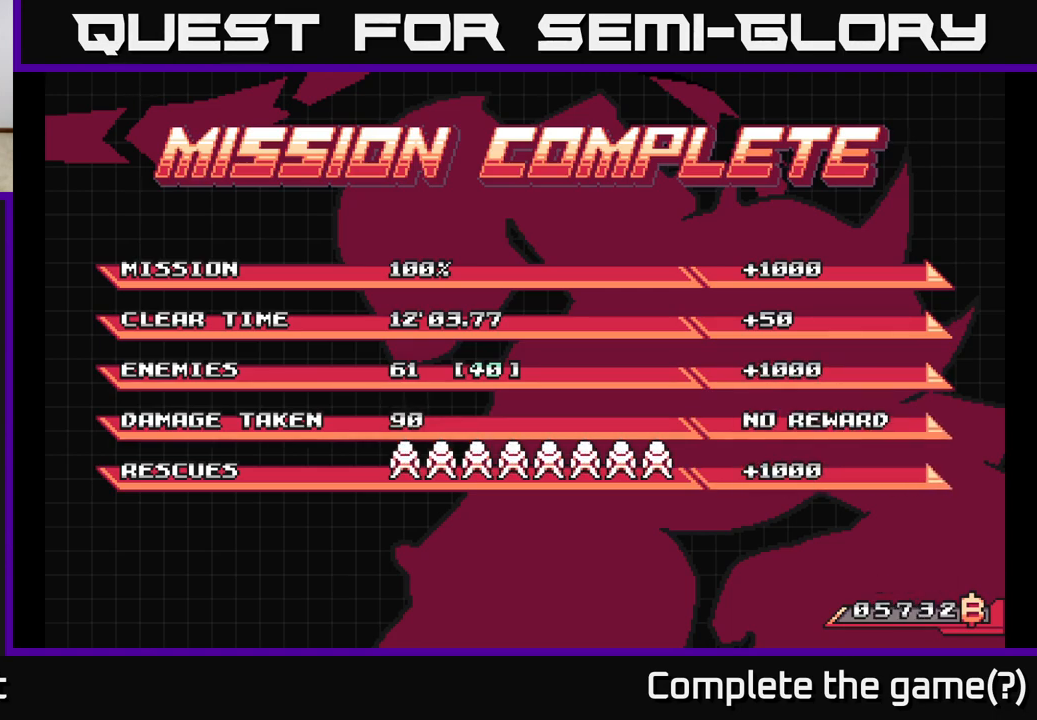
Gameplay with a controller (Xbox layout); each line is a JSON object with the inputs held at the frame after it. "events" lists button and stick changes between this image and that frame as [ms after this image, input, new state], when the widget could be followed in between.
{"buttons": [], "left_stick": "center", "right_stick": "center", "events": [[167, "A", "down"], [417, "A", "up"]]}
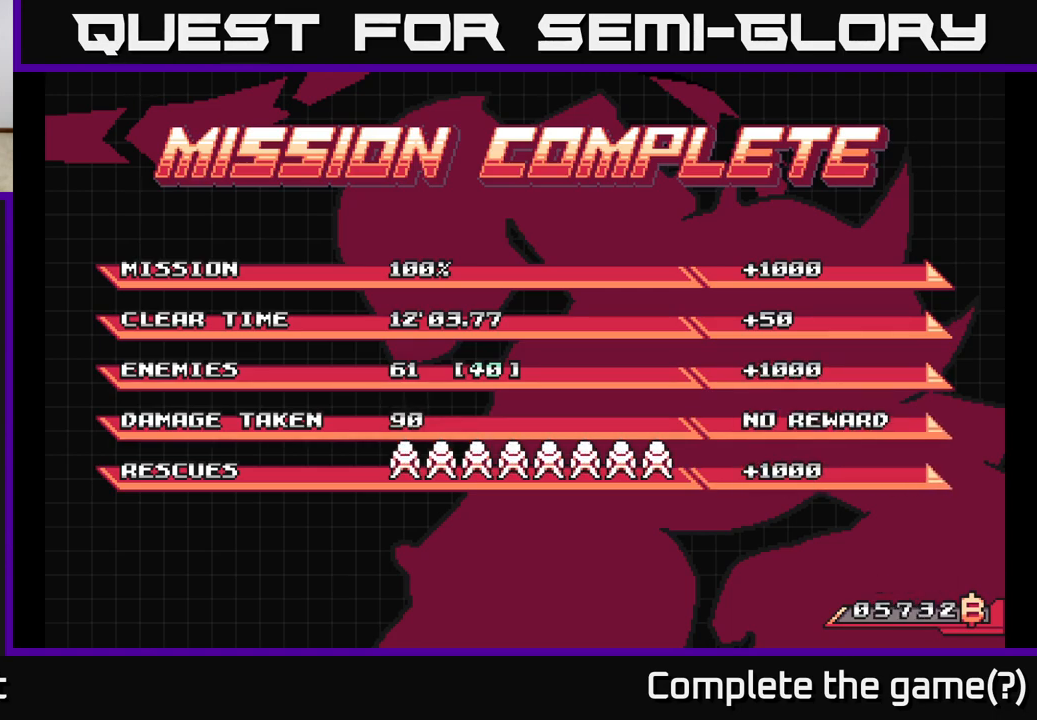
{"buttons": ["A"], "left_stick": "center", "right_stick": "center", "events": [[350, "A", "down"]]}
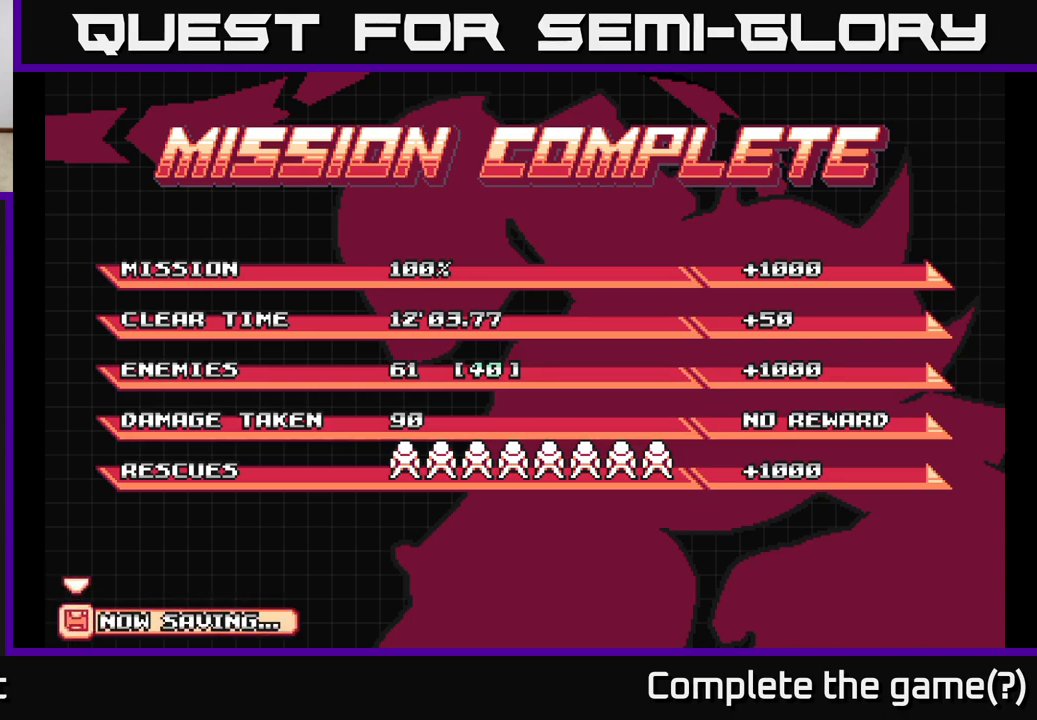
{"buttons": [], "left_stick": "center", "right_stick": "center", "events": [[33, "A", "up"]]}
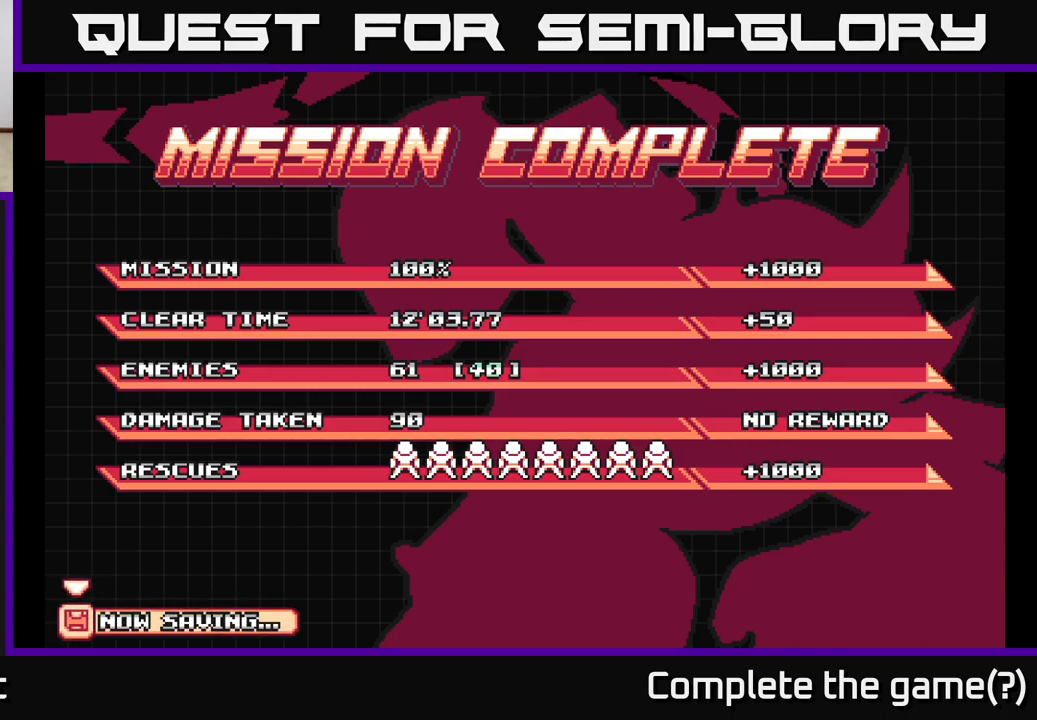
{"buttons": [], "left_stick": "center", "right_stick": "center", "events": []}
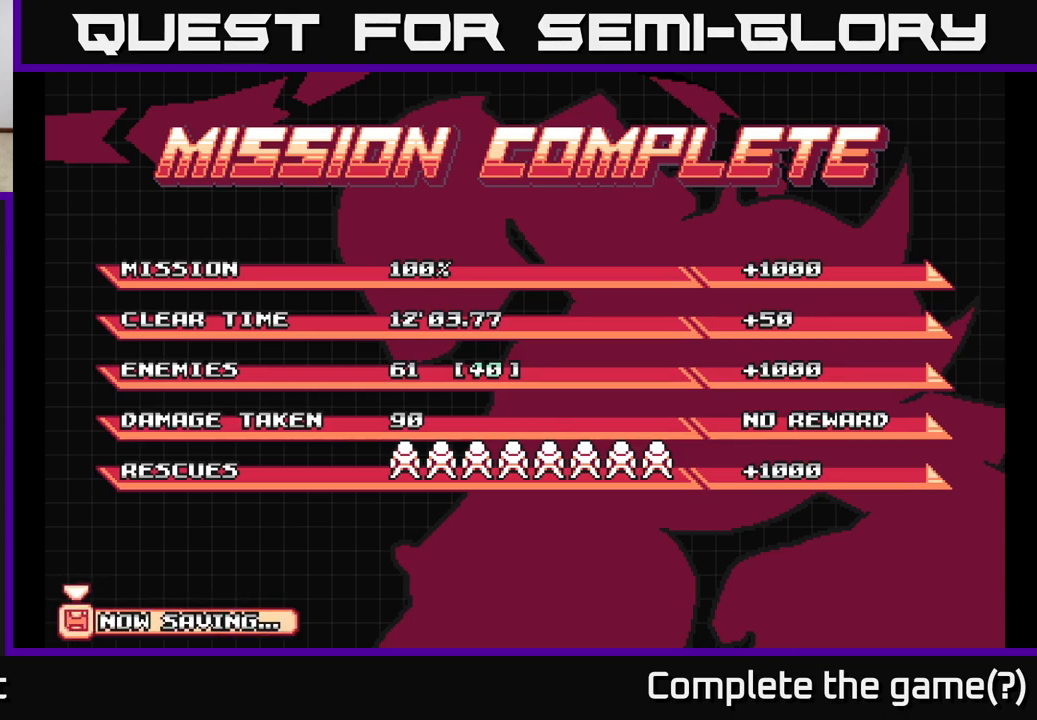
{"buttons": [], "left_stick": "center", "right_stick": "center", "events": [[100, "A", "down"], [267, "A", "up"]]}
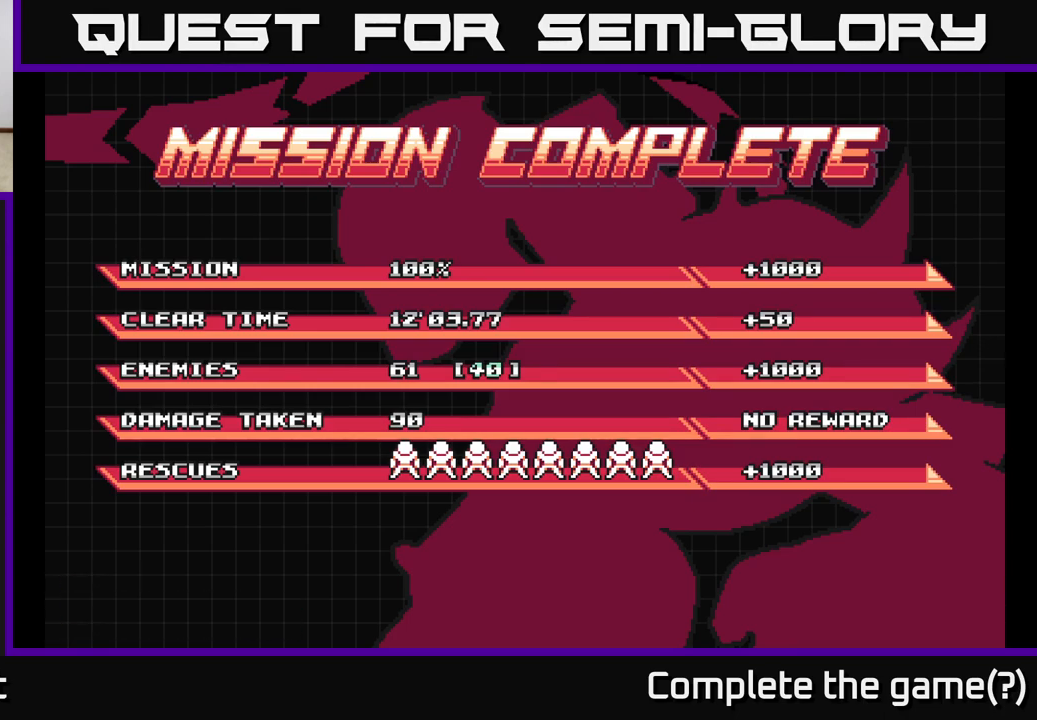
{"buttons": [], "left_stick": "center", "right_stick": "center", "events": []}
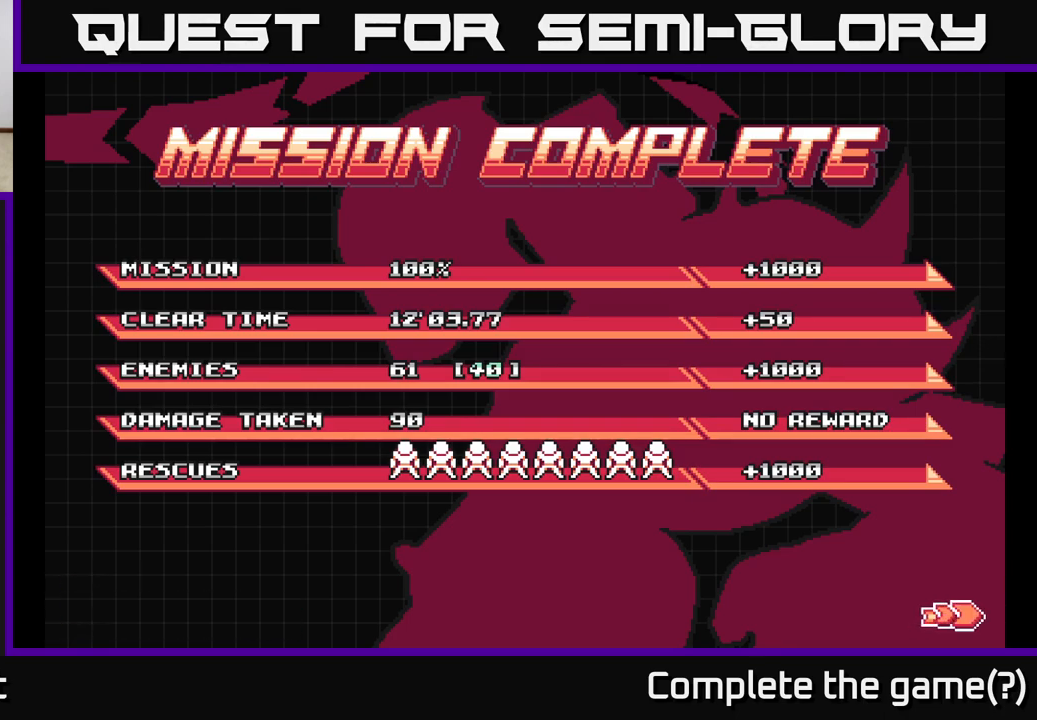
{"buttons": ["A"], "left_stick": "center", "right_stick": "center", "events": [[300, "A", "down"]]}
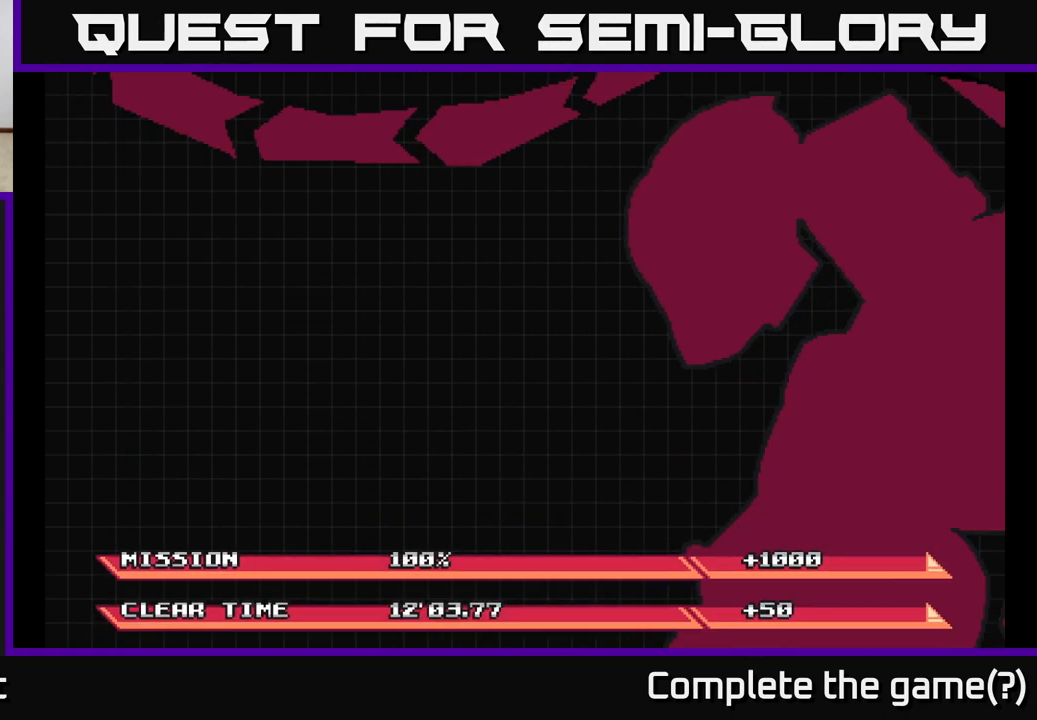
{"buttons": [], "left_stick": "center", "right_stick": "center", "events": [[50, "A", "up"]]}
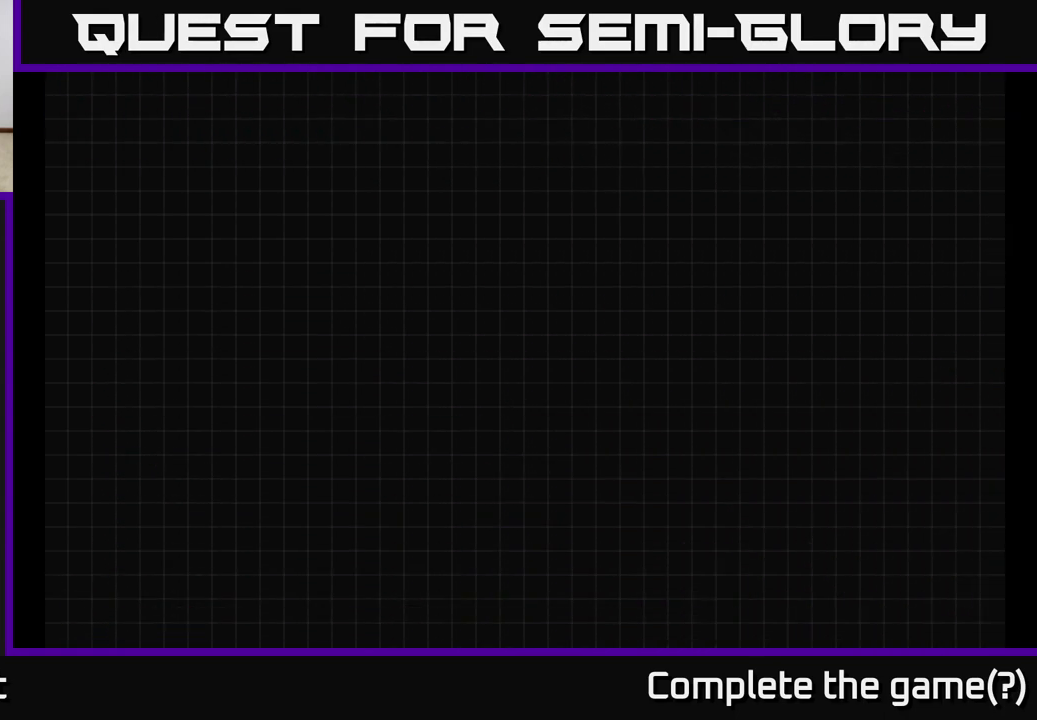
{"buttons": [], "left_stick": "center", "right_stick": "center", "events": []}
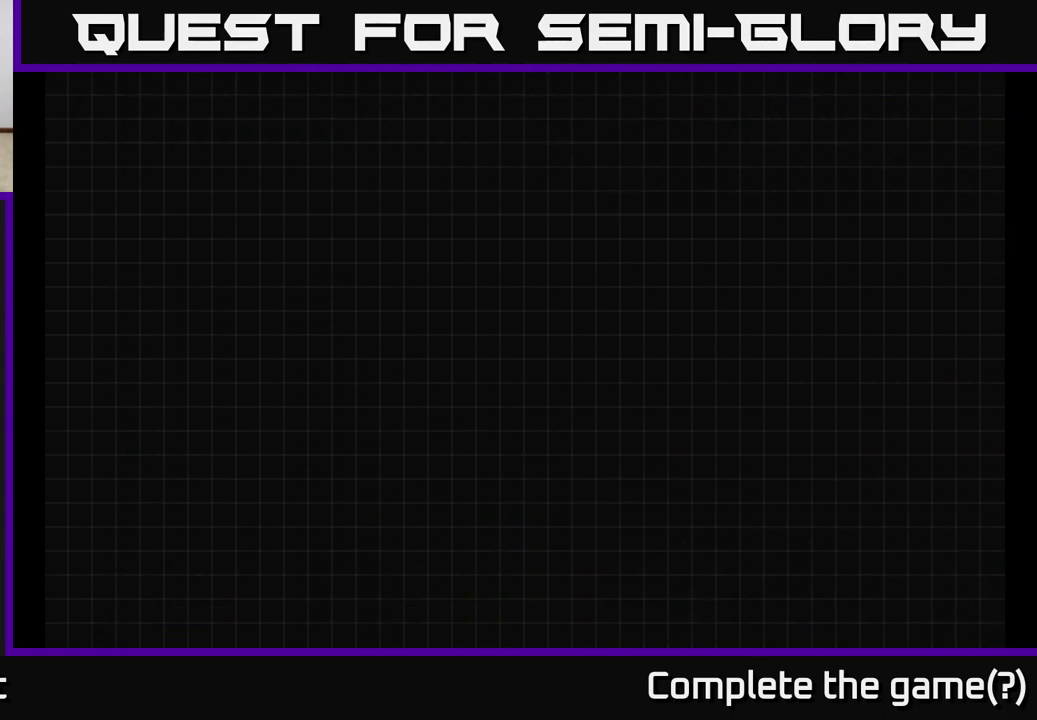
{"buttons": [], "left_stick": "center", "right_stick": "center", "events": []}
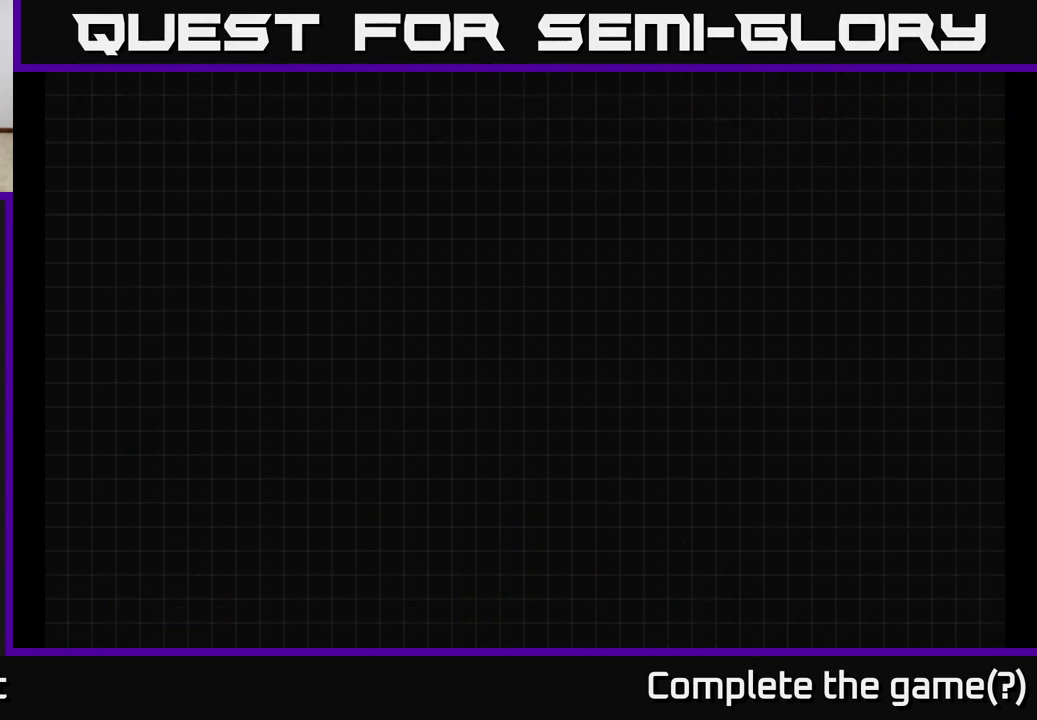
{"buttons": [], "left_stick": "center", "right_stick": "center", "events": []}
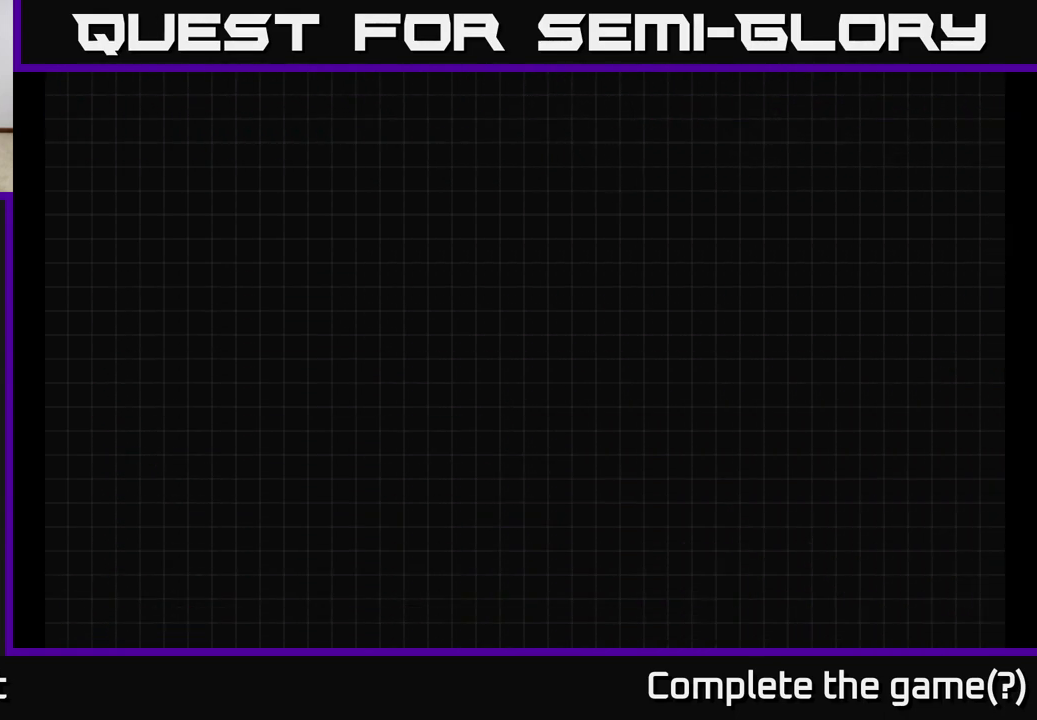
{"buttons": [], "left_stick": "center", "right_stick": "center", "events": []}
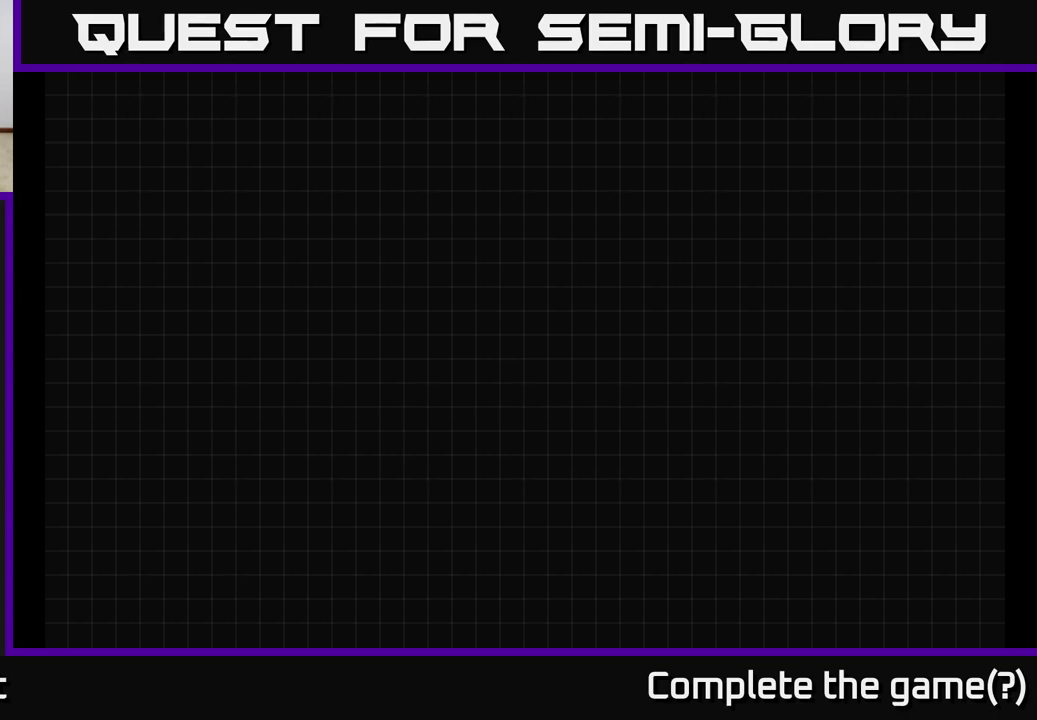
{"buttons": [], "left_stick": "center", "right_stick": "center", "events": []}
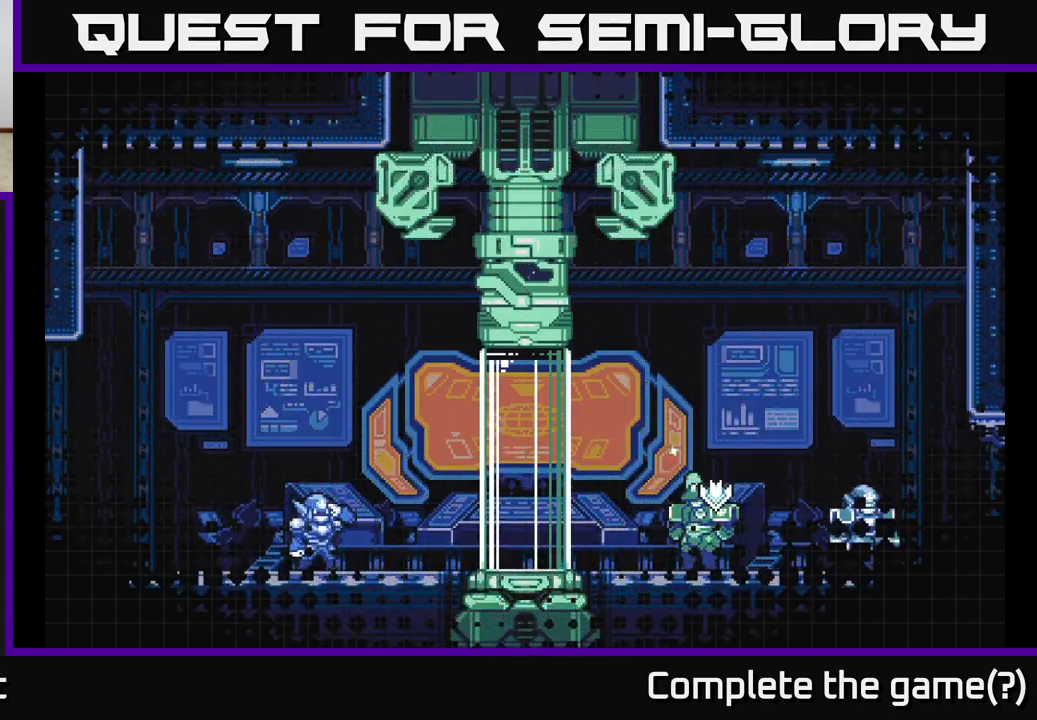
{"buttons": [], "left_stick": "center", "right_stick": "center", "events": []}
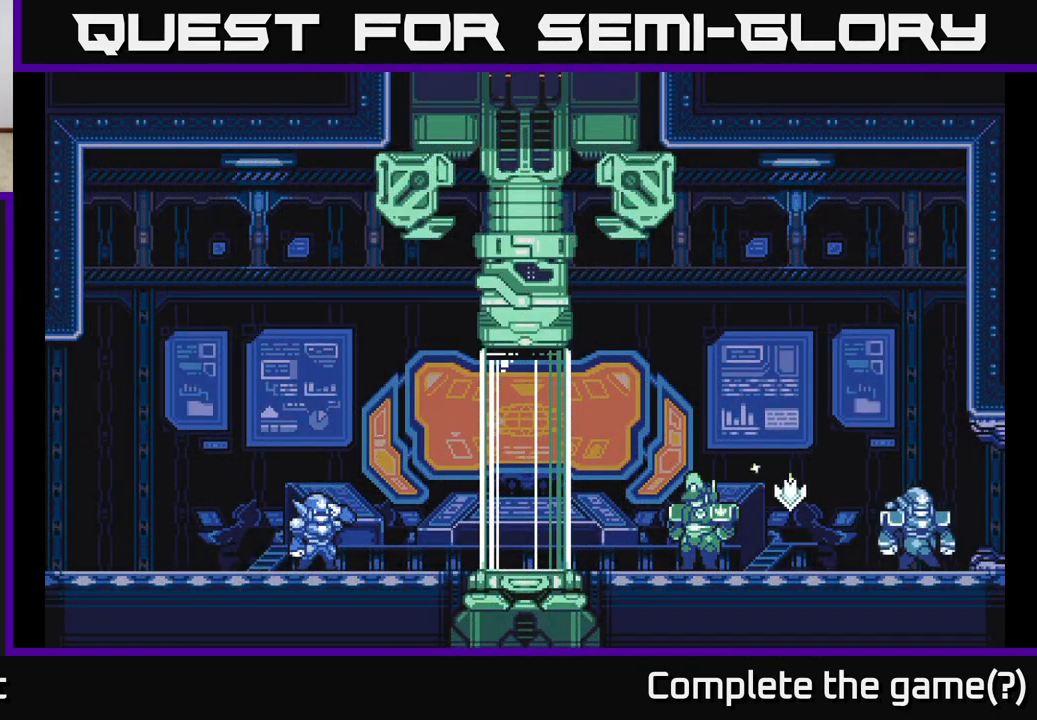
{"buttons": [], "left_stick": "right", "right_stick": "center", "events": [[150, "left_stick", "right"]]}
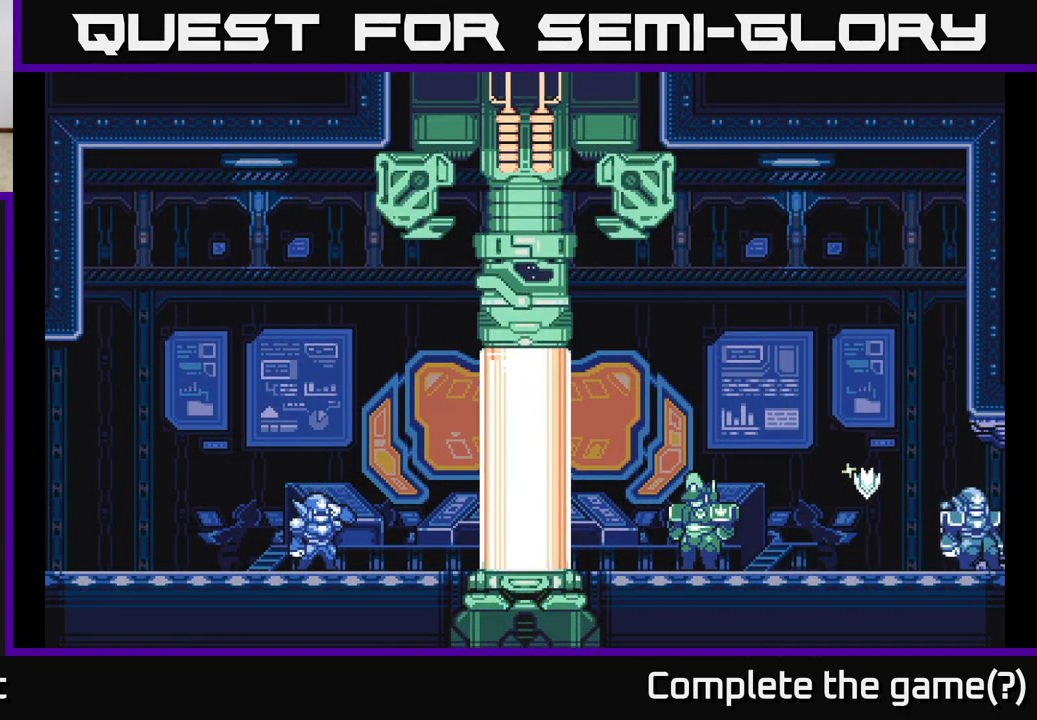
{"buttons": [], "left_stick": "center", "right_stick": "center", "events": [[33, "left_stick", "center"]]}
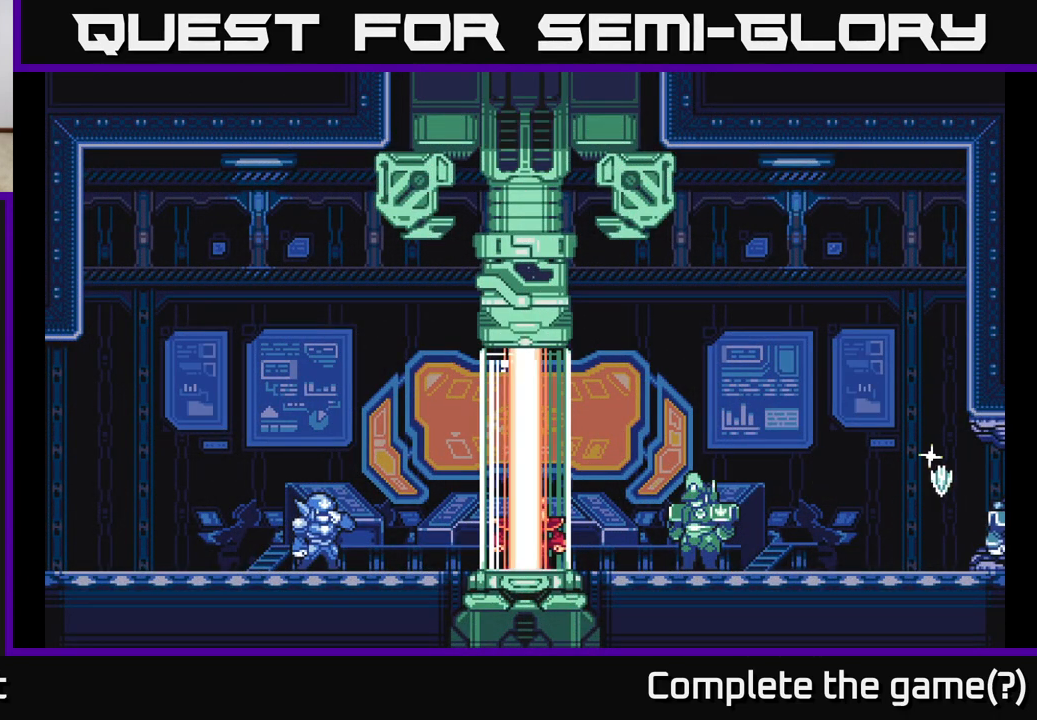
{"buttons": [], "left_stick": "center", "right_stick": "center", "events": []}
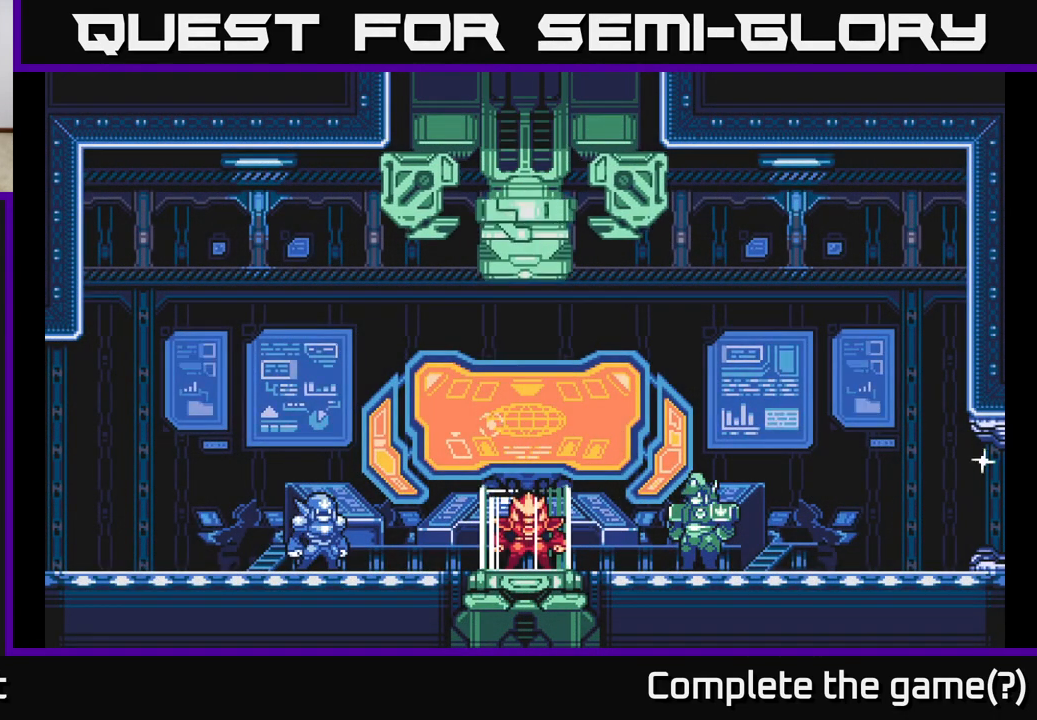
{"buttons": [], "left_stick": "center", "right_stick": "center", "events": []}
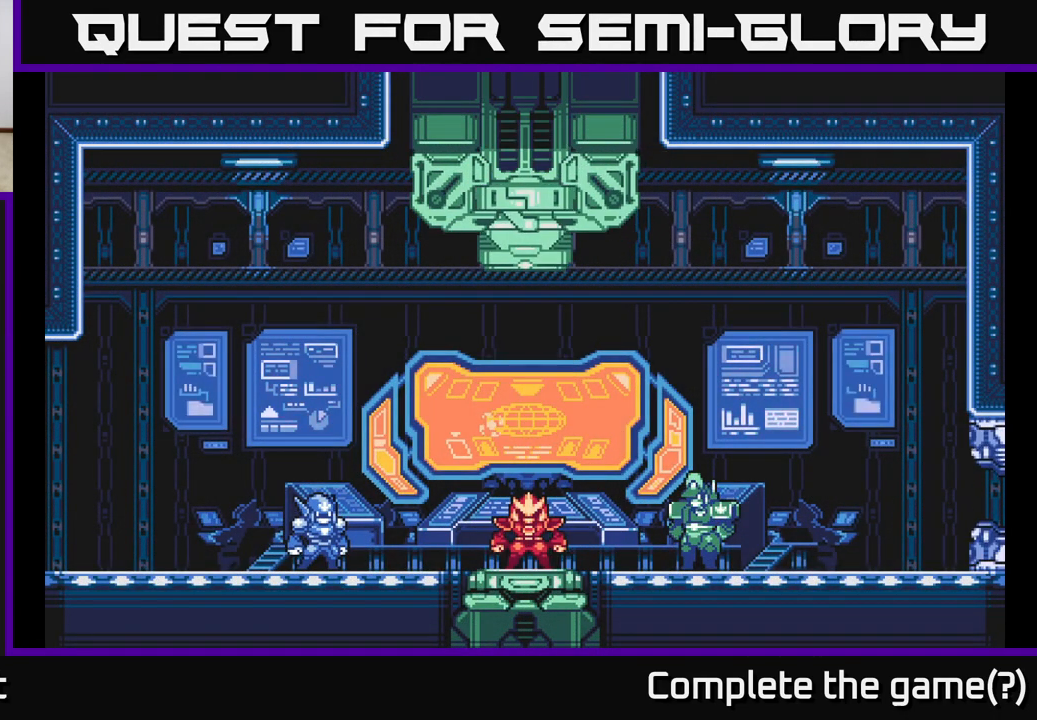
{"buttons": [], "left_stick": "center", "right_stick": "center", "events": []}
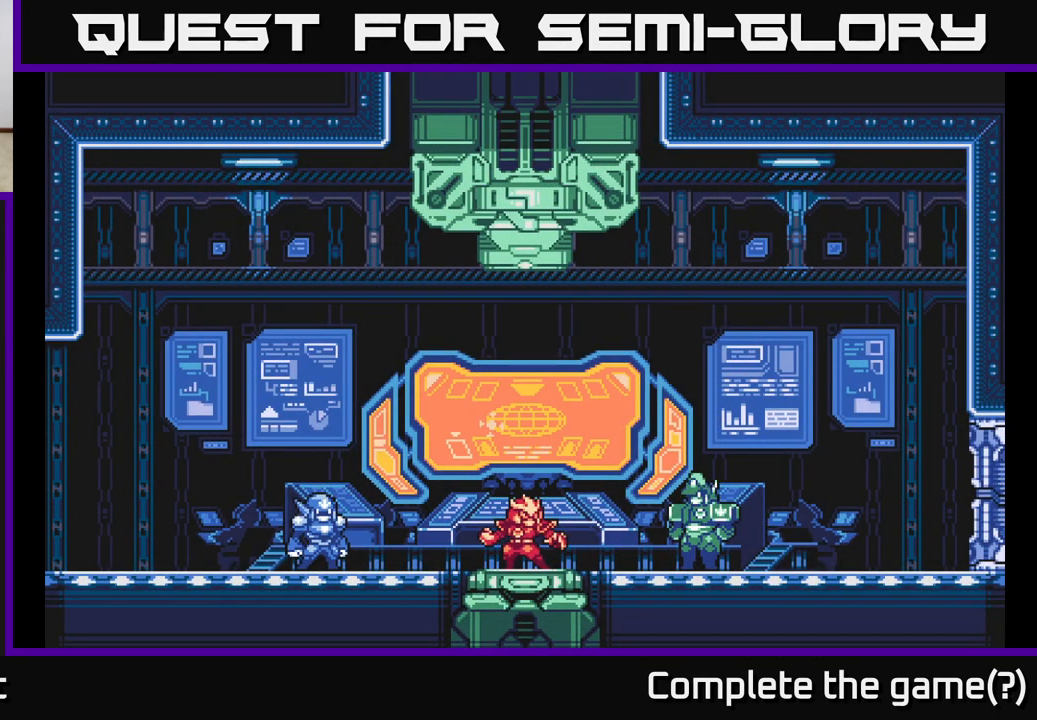
{"buttons": [], "left_stick": "center", "right_stick": "center", "events": []}
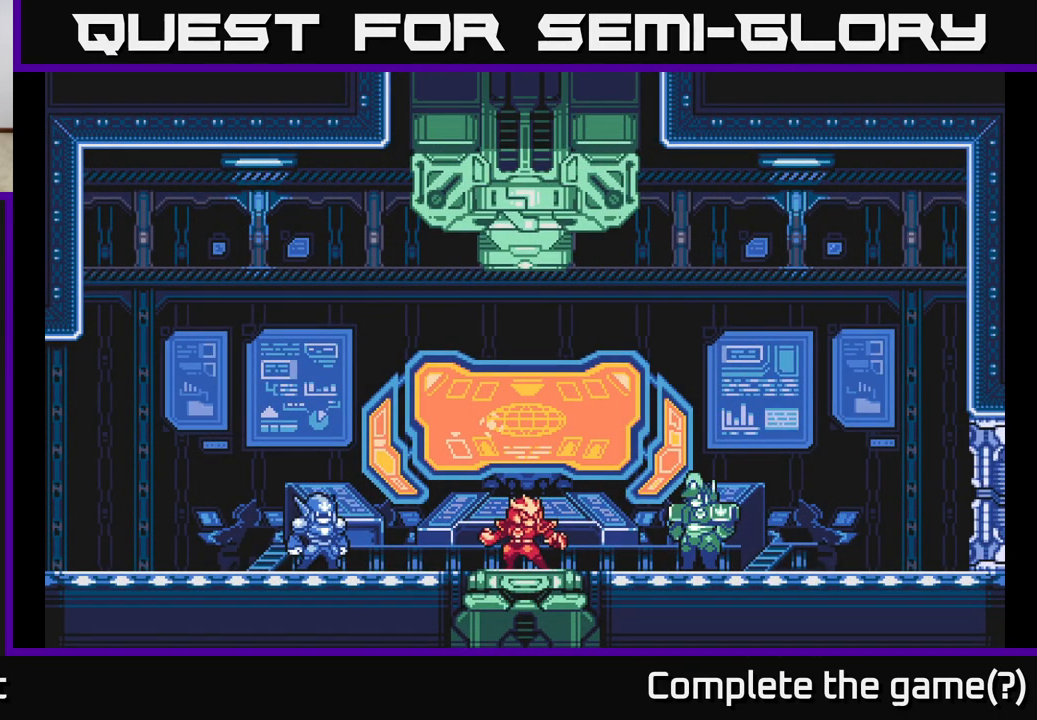
{"buttons": ["L2"], "left_stick": "right", "right_stick": "center", "events": [[383, "left_stick", "right"], [467, "L2", "down"]]}
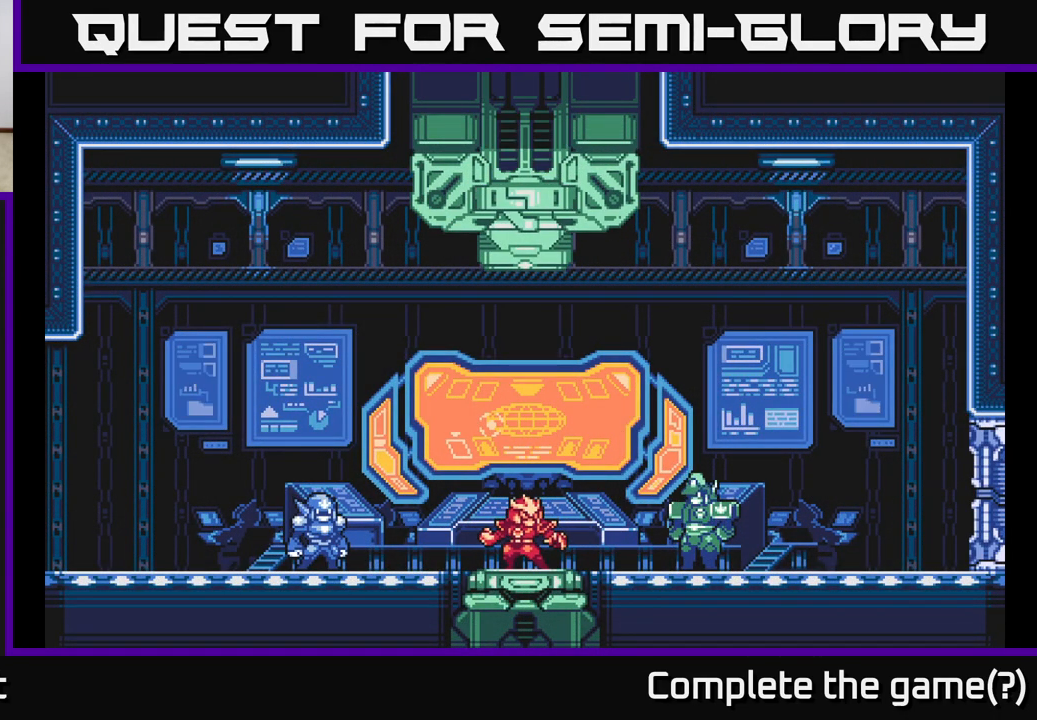
{"buttons": [], "left_stick": "center", "right_stick": "center", "events": [[250, "L2", "up"], [350, "left_stick", "center"]]}
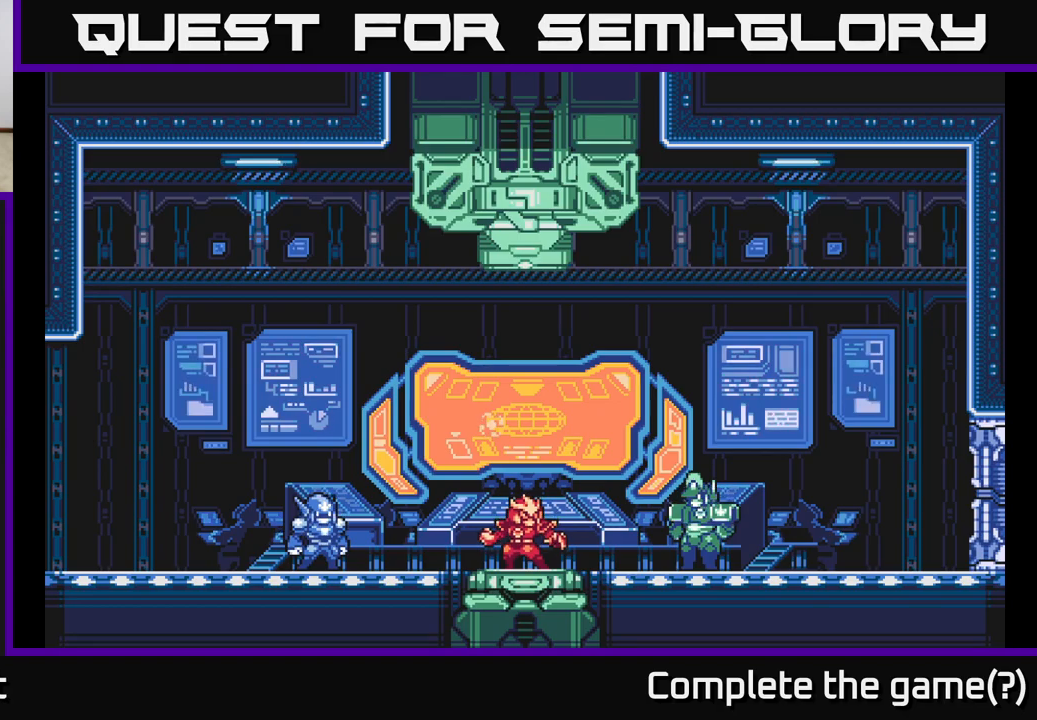
{"buttons": [], "left_stick": "right", "right_stick": "center", "events": [[117, "left_stick", "right"], [283, "L2", "down"], [400, "L2", "up"]]}
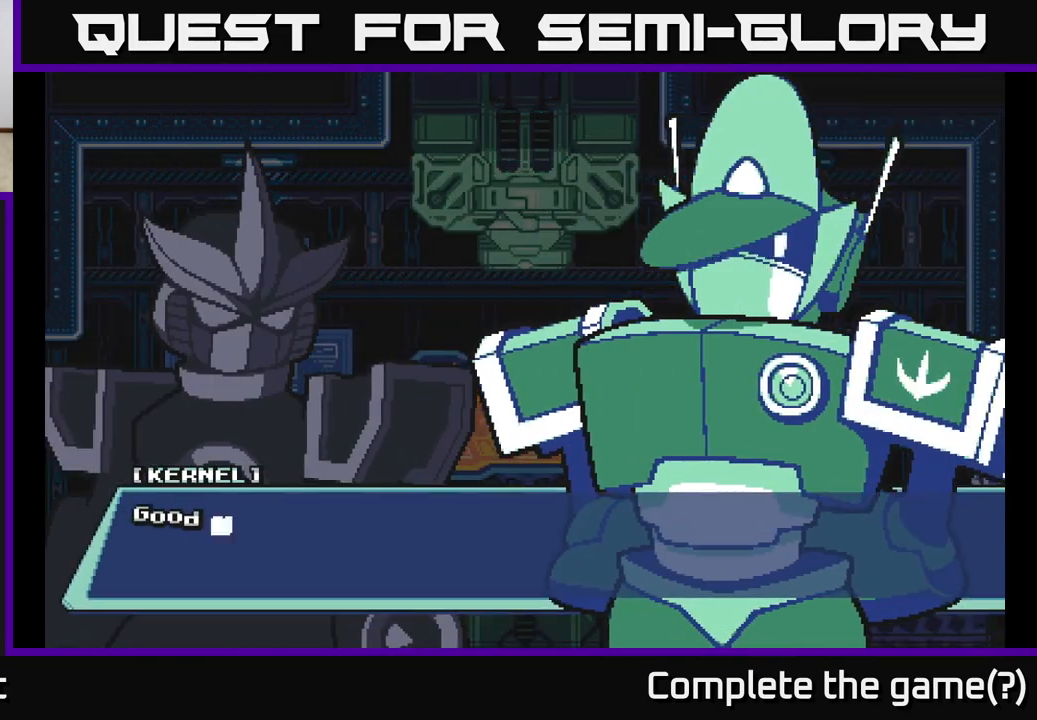
{"buttons": [], "left_stick": "center", "right_stick": "center", "events": [[33, "left_stick", "center"]]}